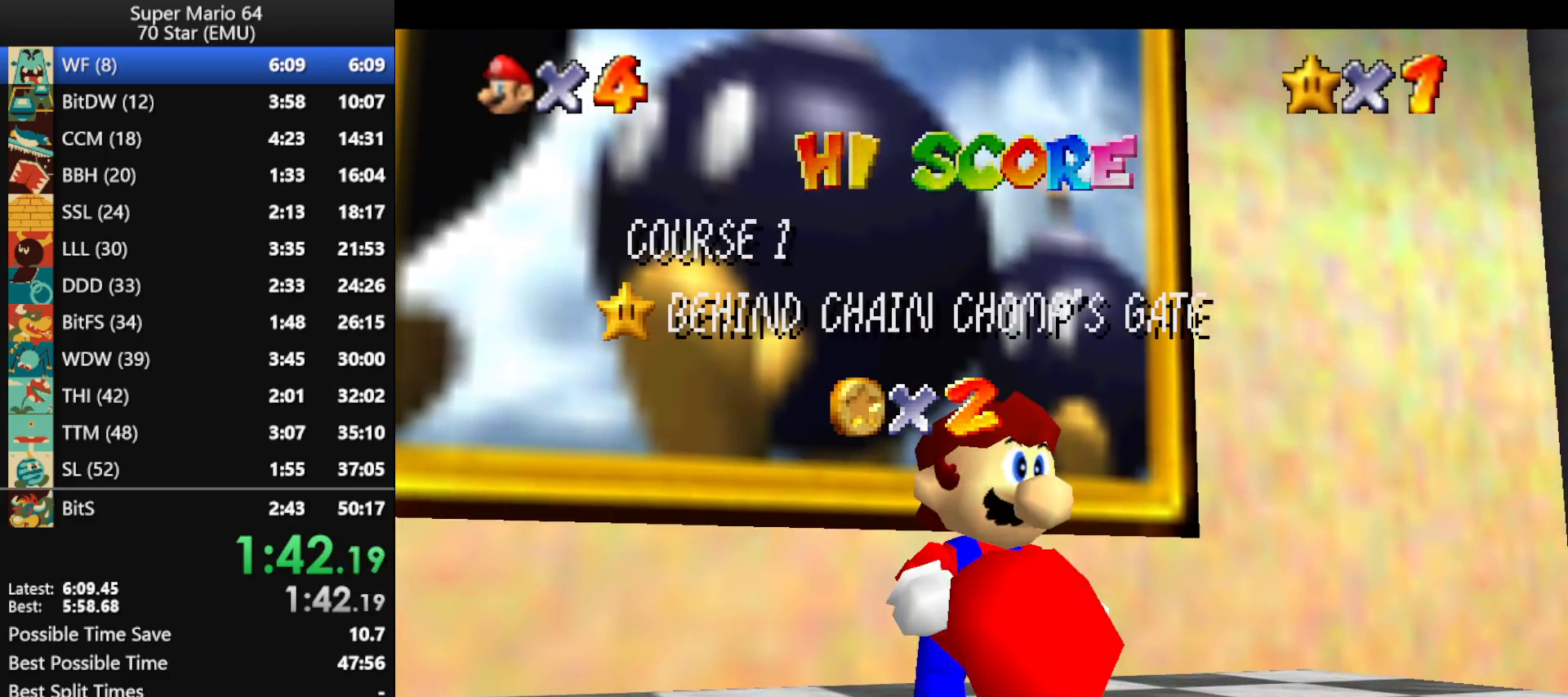
Gameplay with a controller (Nintendo layout); each line is a JSON object with the inputs held at the frame after it. "events" lists button and stick changes between this image and that frame as [ms after this image, input, new state], when the widget could be followed in between. Not read: L1 L3 R3 X Y.
{"buttons": [], "left_stick": "center", "events": [[133, "A", "down"], [233, "A", "up"], [367, "A", "down"], [433, "A", "up"]]}
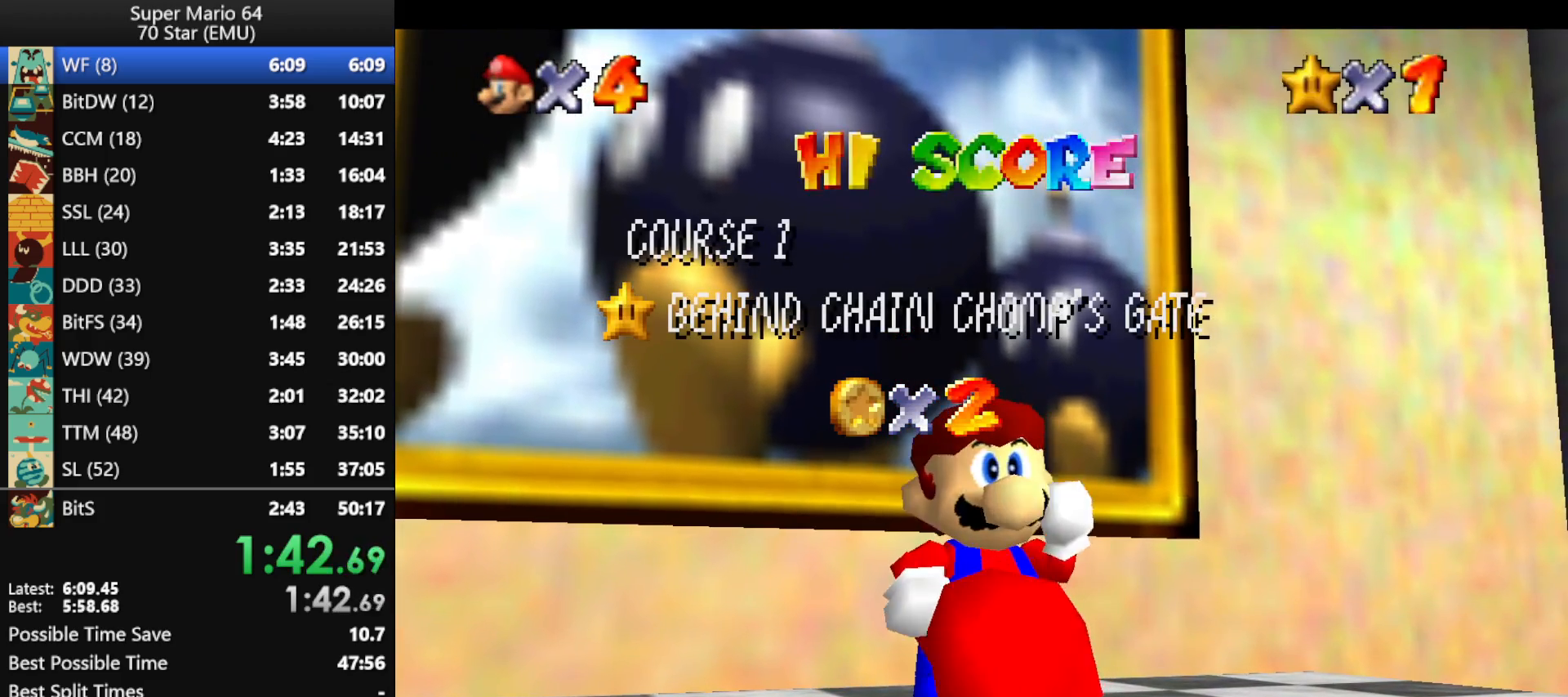
{"buttons": [], "left_stick": "center", "events": [[33, "A", "down"], [100, "A", "up"], [233, "A", "down"], [300, "A", "up"], [400, "A", "down"], [500, "A", "up"]]}
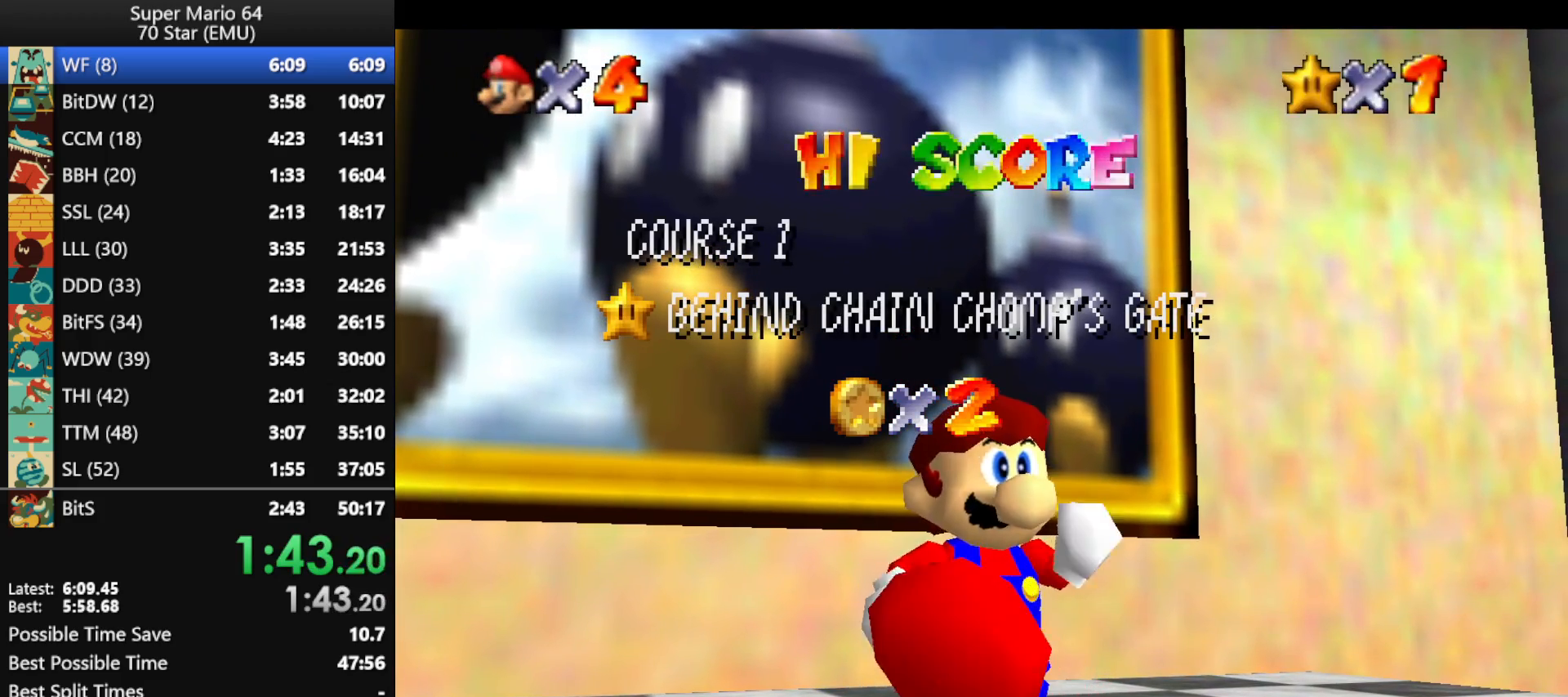
{"buttons": ["A"], "left_stick": "center", "events": [[33, "A", "down"], [167, "A", "up"], [233, "A", "down"], [367, "A", "up"], [433, "A", "down"]]}
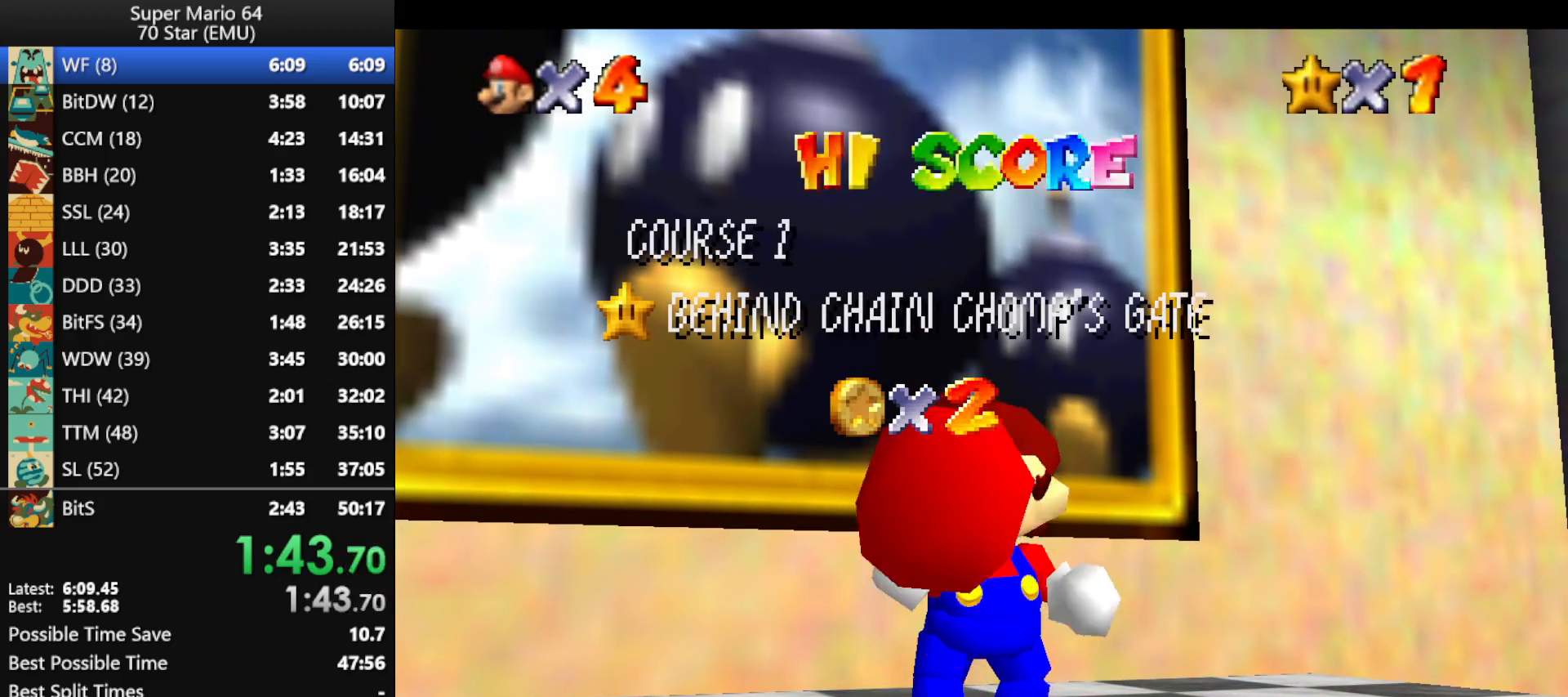
{"buttons": ["A"], "left_stick": "center", "events": [[33, "A", "up"], [133, "A", "down"], [233, "A", "up"], [300, "A", "down"], [400, "A", "up"], [500, "A", "down"]]}
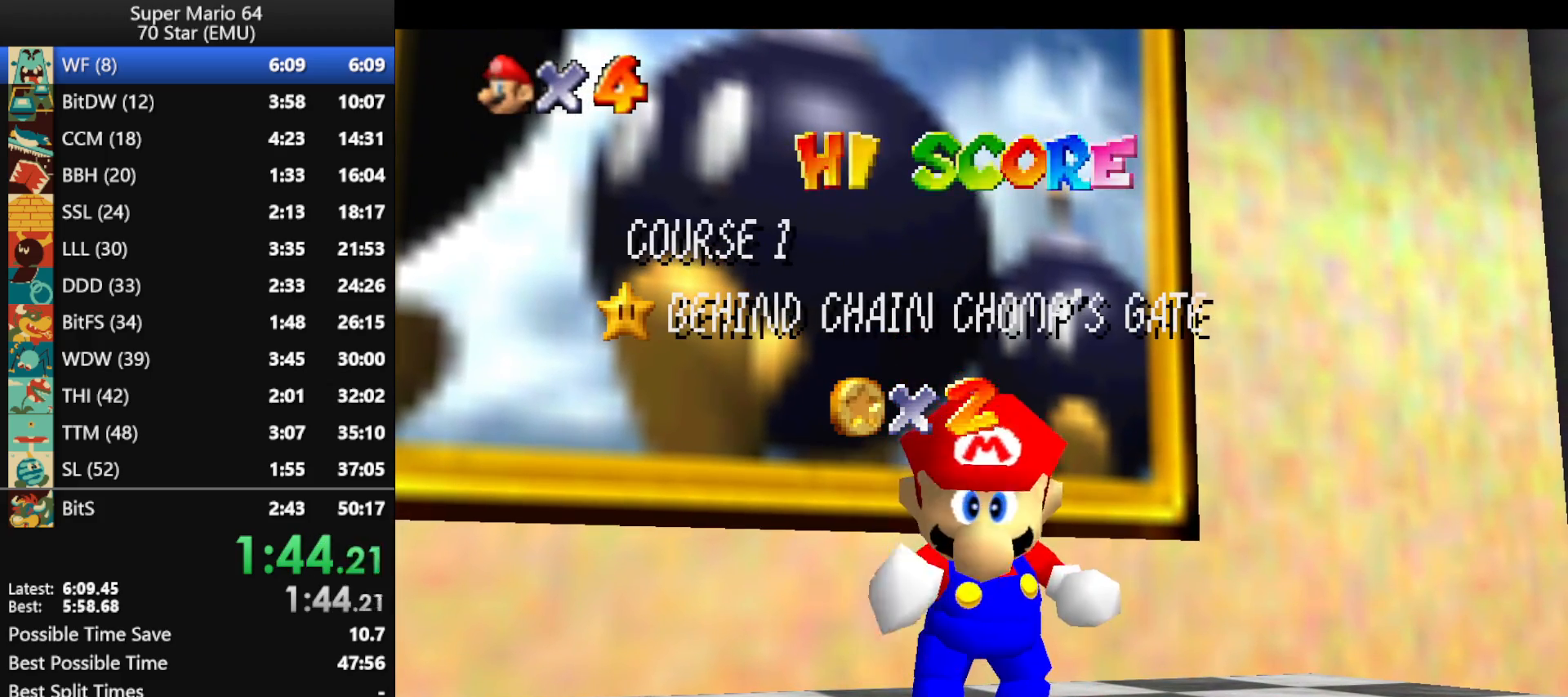
{"buttons": [], "left_stick": "center", "events": [[100, "A", "up"], [167, "A", "down"], [233, "A", "up"], [367, "A", "down"], [467, "A", "up"]]}
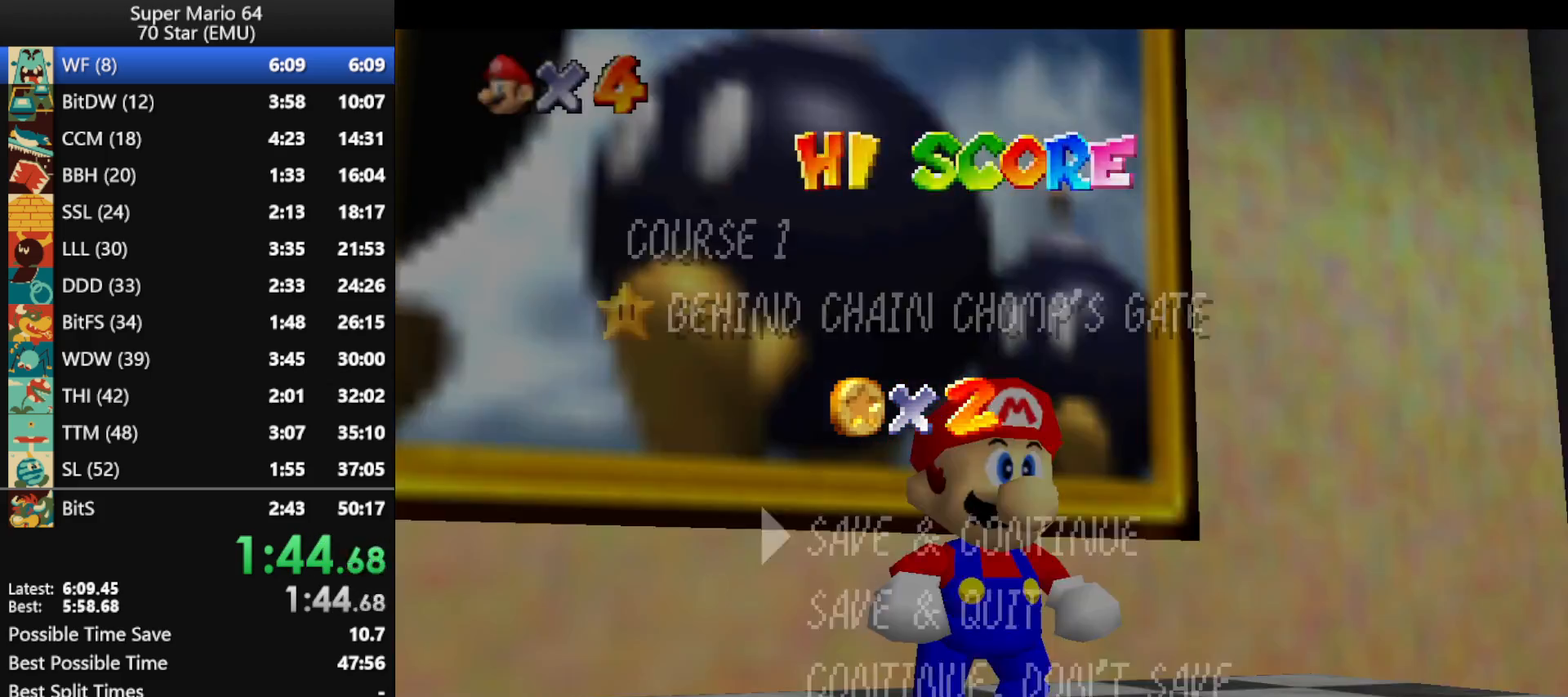
{"buttons": [], "left_stick": "center", "events": [[33, "A", "down"], [133, "A", "up"], [233, "A", "down"], [467, "A", "up"]]}
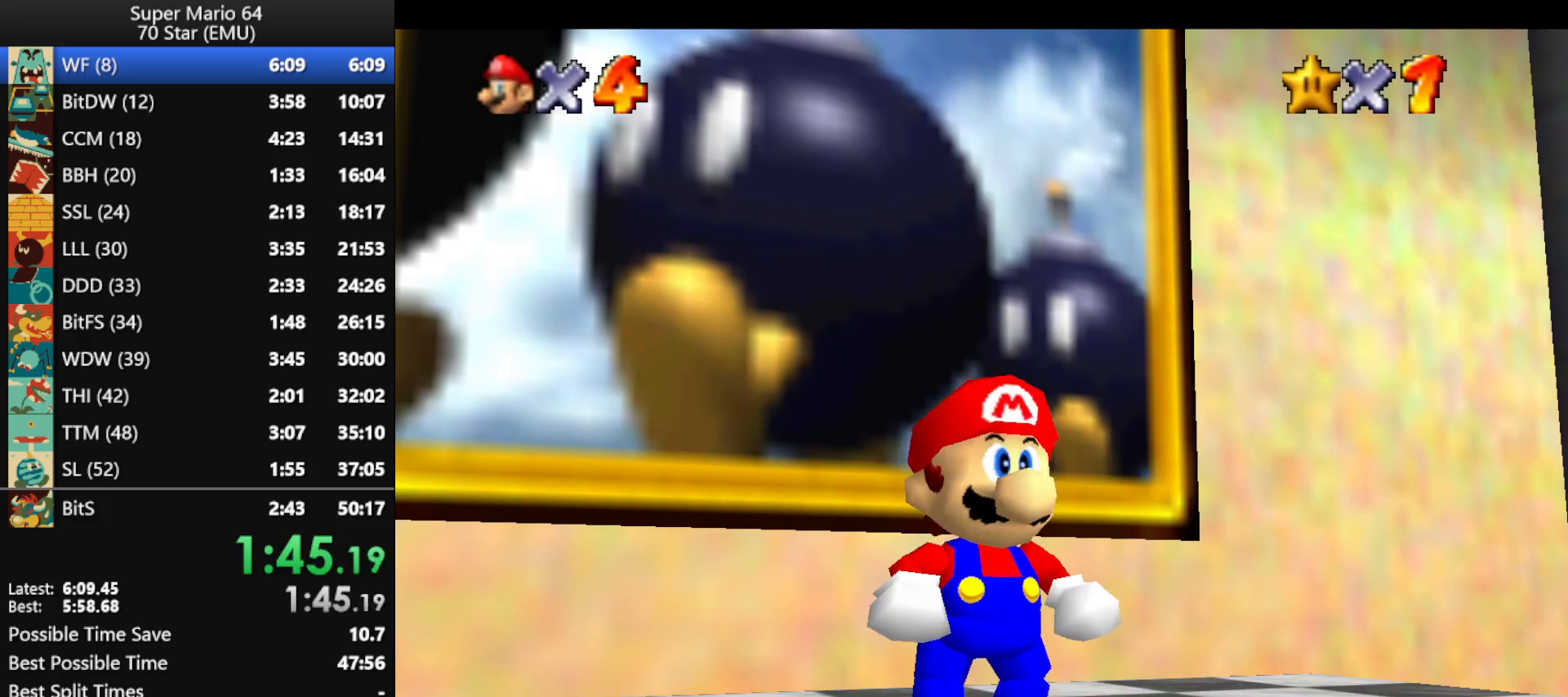
{"buttons": ["A", "B"], "left_stick": "down-right", "events": [[67, "A", "down"], [133, "B", "down"], [200, "A", "up"], [200, "B", "up"], [267, "A", "down"], [267, "B", "down"], [267, "left_stick", "down-right"], [367, "A", "up"], [367, "B", "up"], [433, "A", "down"], [433, "B", "down"]]}
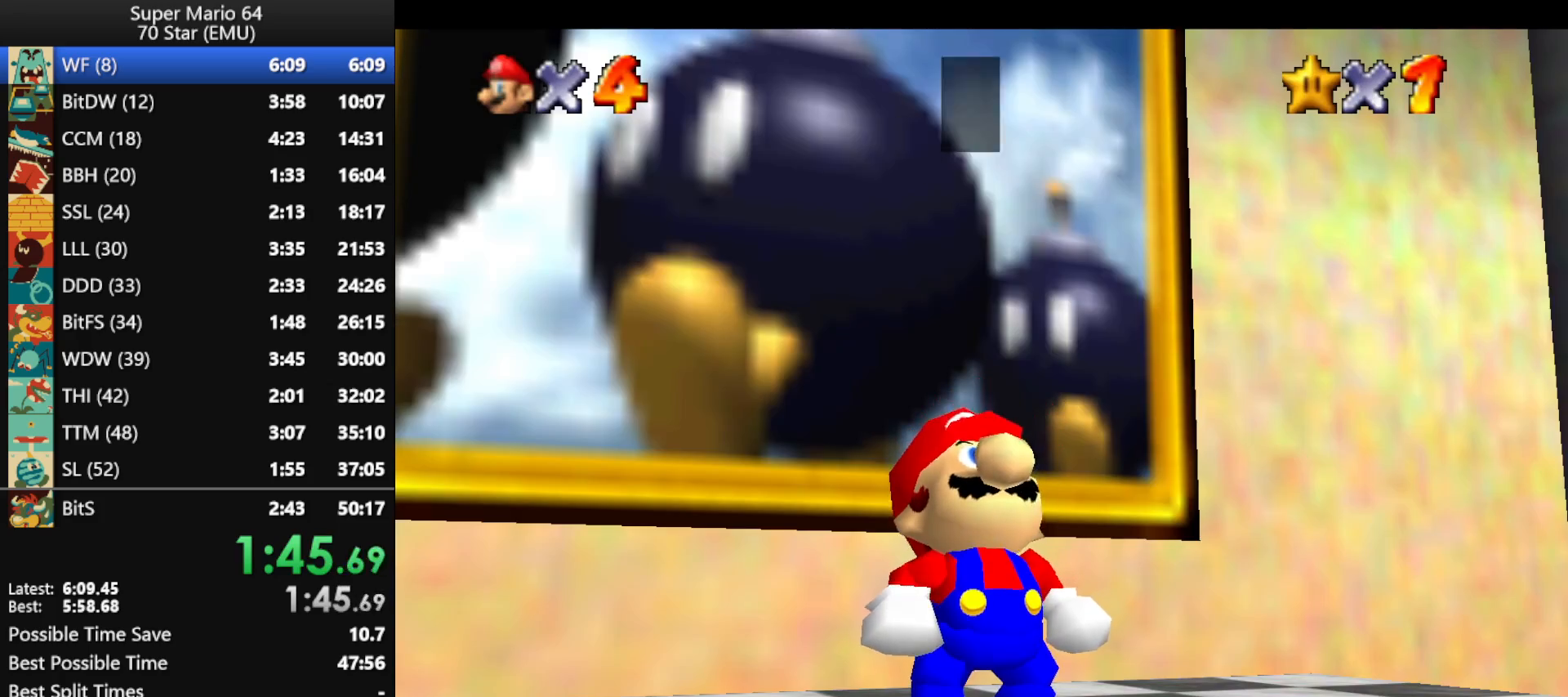
{"buttons": ["A"], "left_stick": "down-right", "events": [[67, "A", "up"], [67, "B", "up"], [100, "A", "down"], [133, "B", "down"], [200, "A", "up"], [200, "B", "up"], [267, "A", "down"], [300, "B", "down"], [367, "A", "up"], [367, "B", "up"], [433, "A", "down"], [467, "B", "down"], [500, "B", "up"]]}
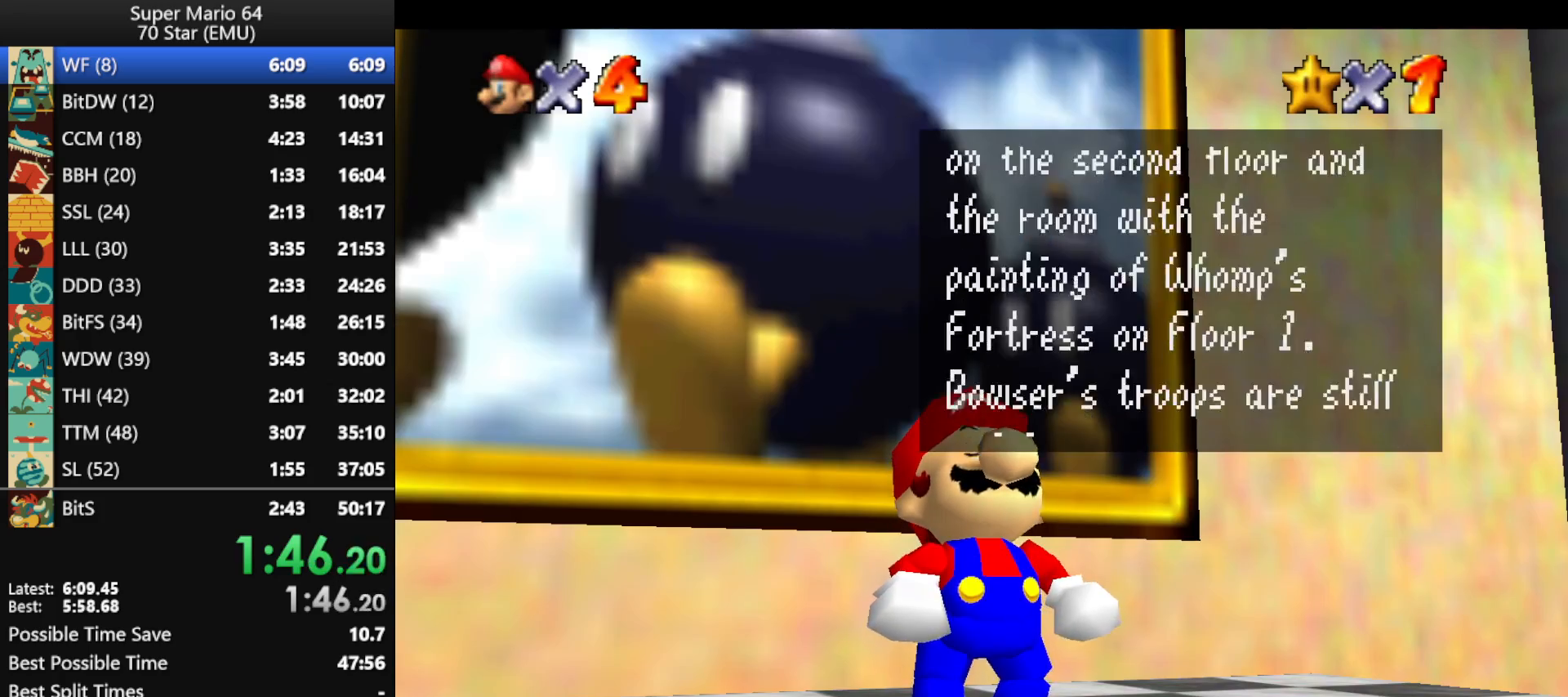
{"buttons": ["A", "B"], "left_stick": "down-right", "events": [[67, "A", "up"], [100, "A", "down"], [133, "B", "down"], [200, "B", "up"], [233, "A", "up"], [267, "A", "down"], [400, "A", "up"], [433, "A", "down"], [467, "B", "down"]]}
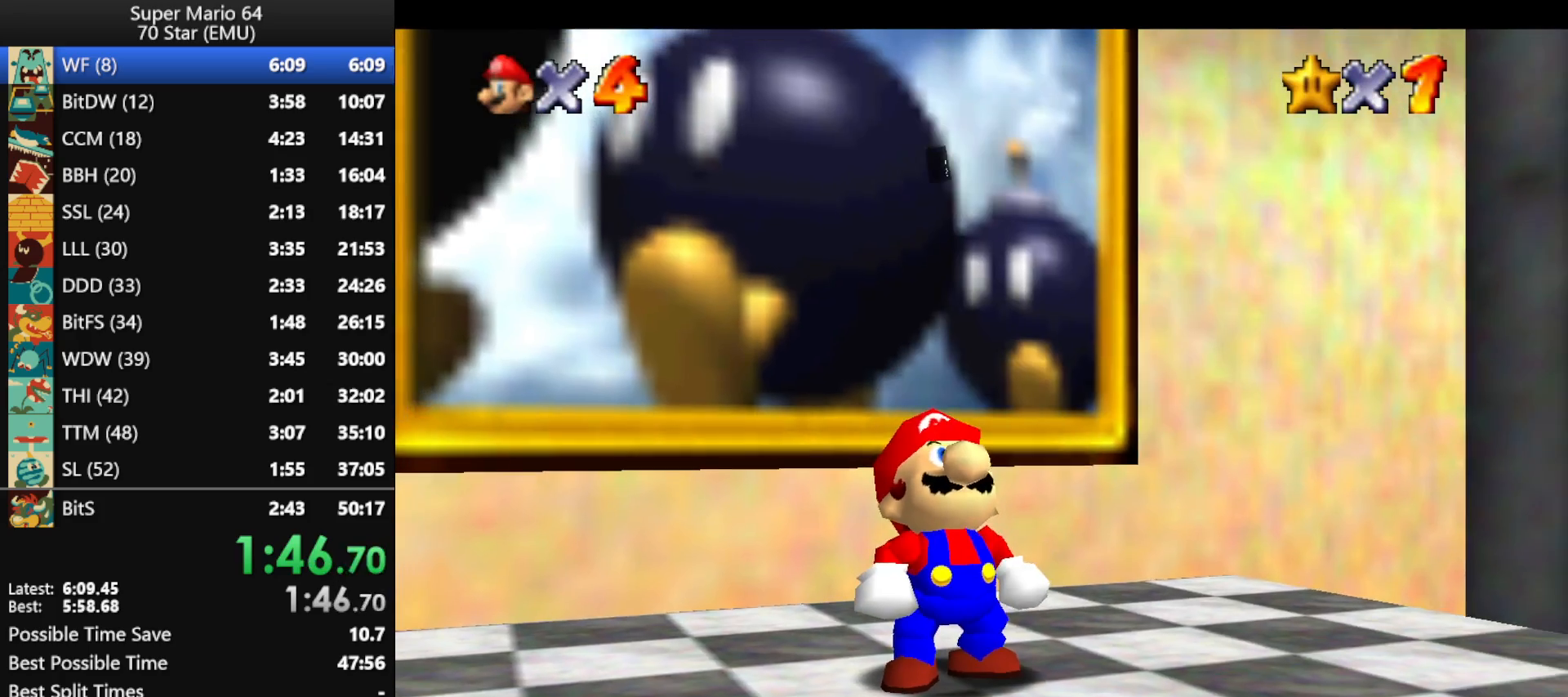
{"buttons": [], "left_stick": "down-right", "events": [[33, "B", "up"], [67, "A", "up"], [133, "A", "down"], [233, "A", "up"], [333, "A", "down"], [333, "B", "down"], [367, "B", "up"], [400, "A", "up"]]}
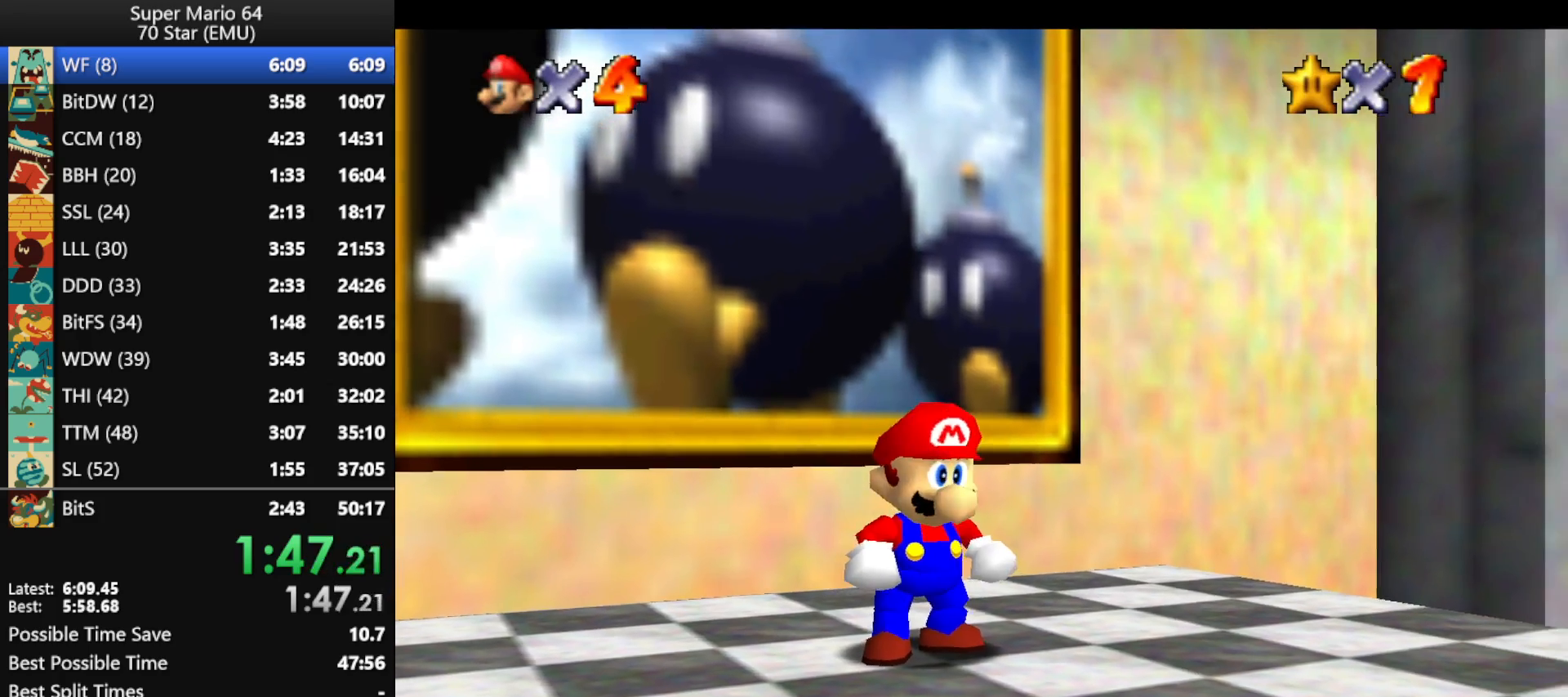
{"buttons": ["A", "Z"], "left_stick": "down-right", "events": [[333, "Z", "down"], [367, "A", "down"]]}
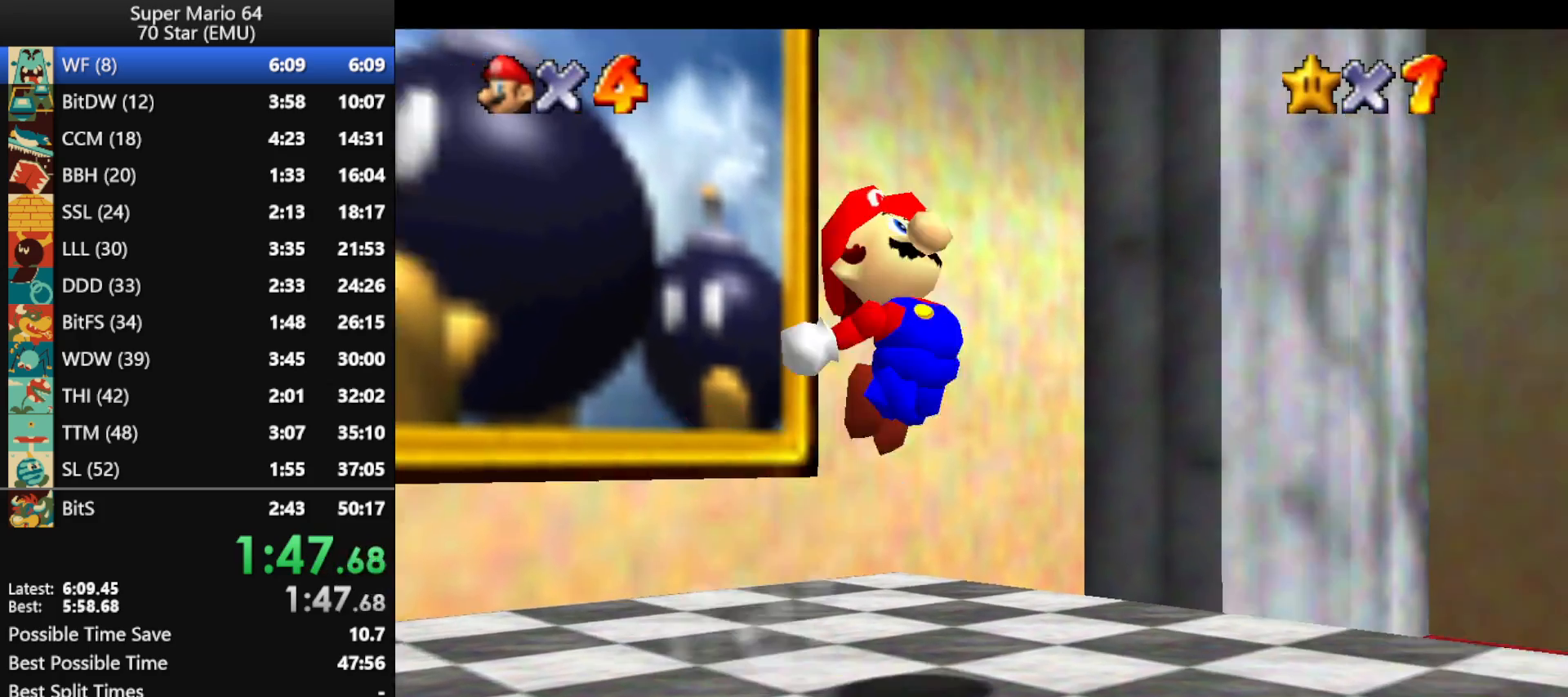
{"buttons": ["A"], "left_stick": "right", "events": [[33, "left_stick", "right"], [433, "Z", "up"]]}
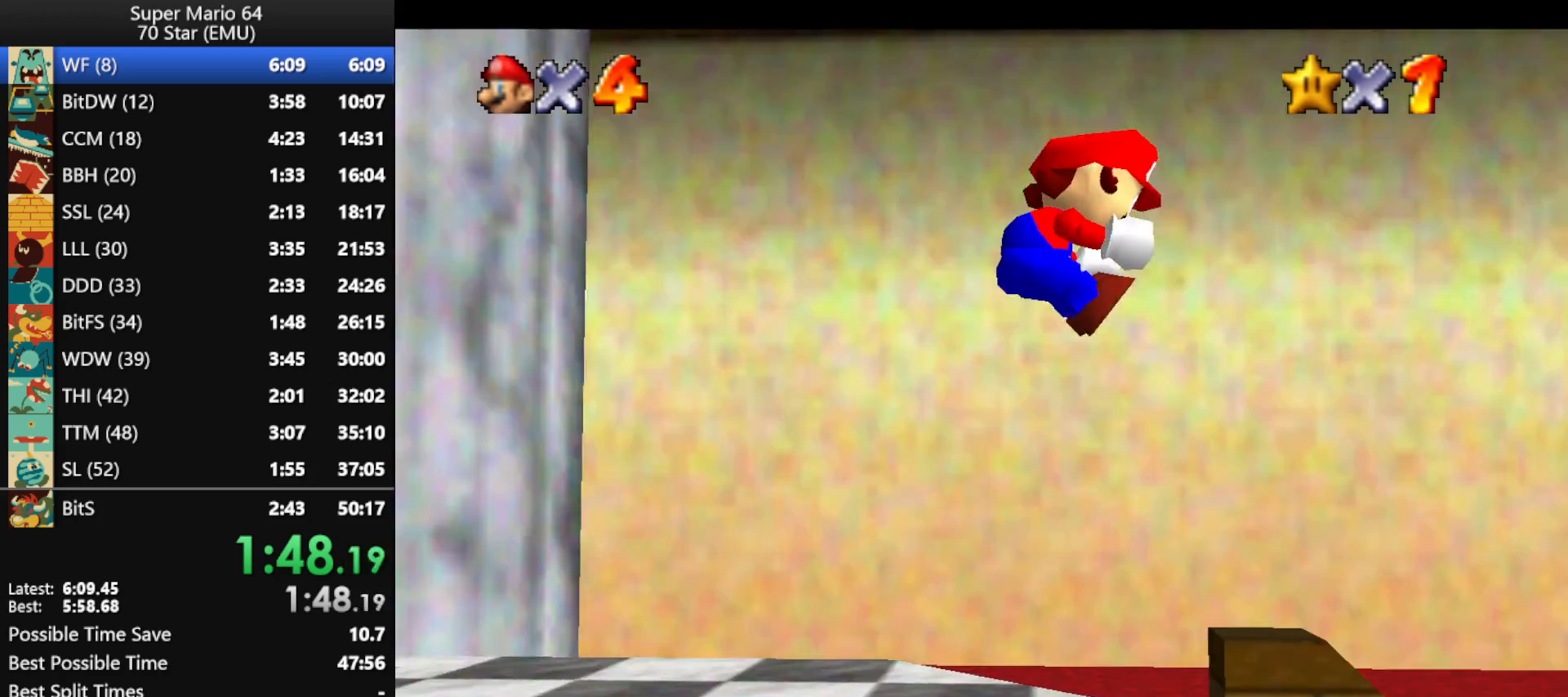
{"buttons": [], "left_stick": "up-right", "events": [[133, "left_stick", "up-right"], [233, "A", "up"]]}
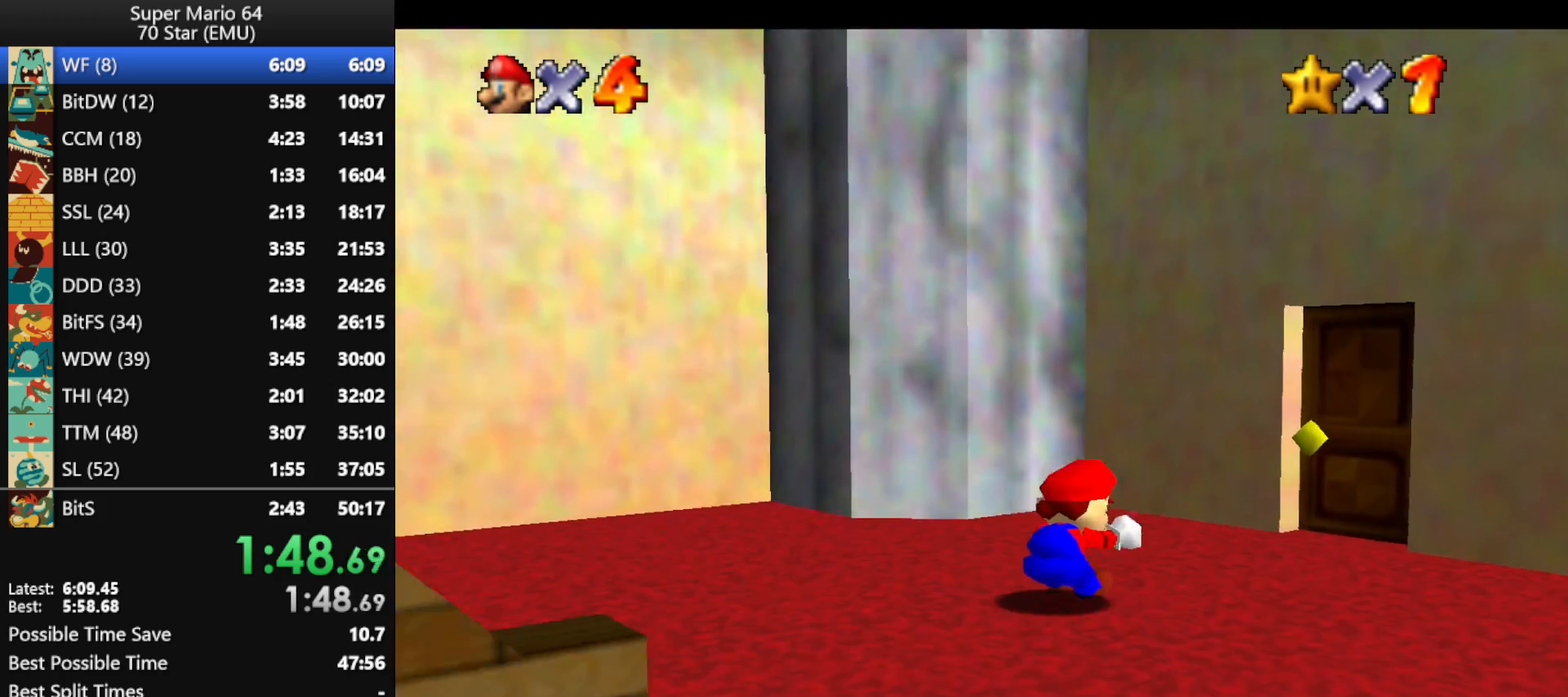
{"buttons": [], "left_stick": "up-right", "events": []}
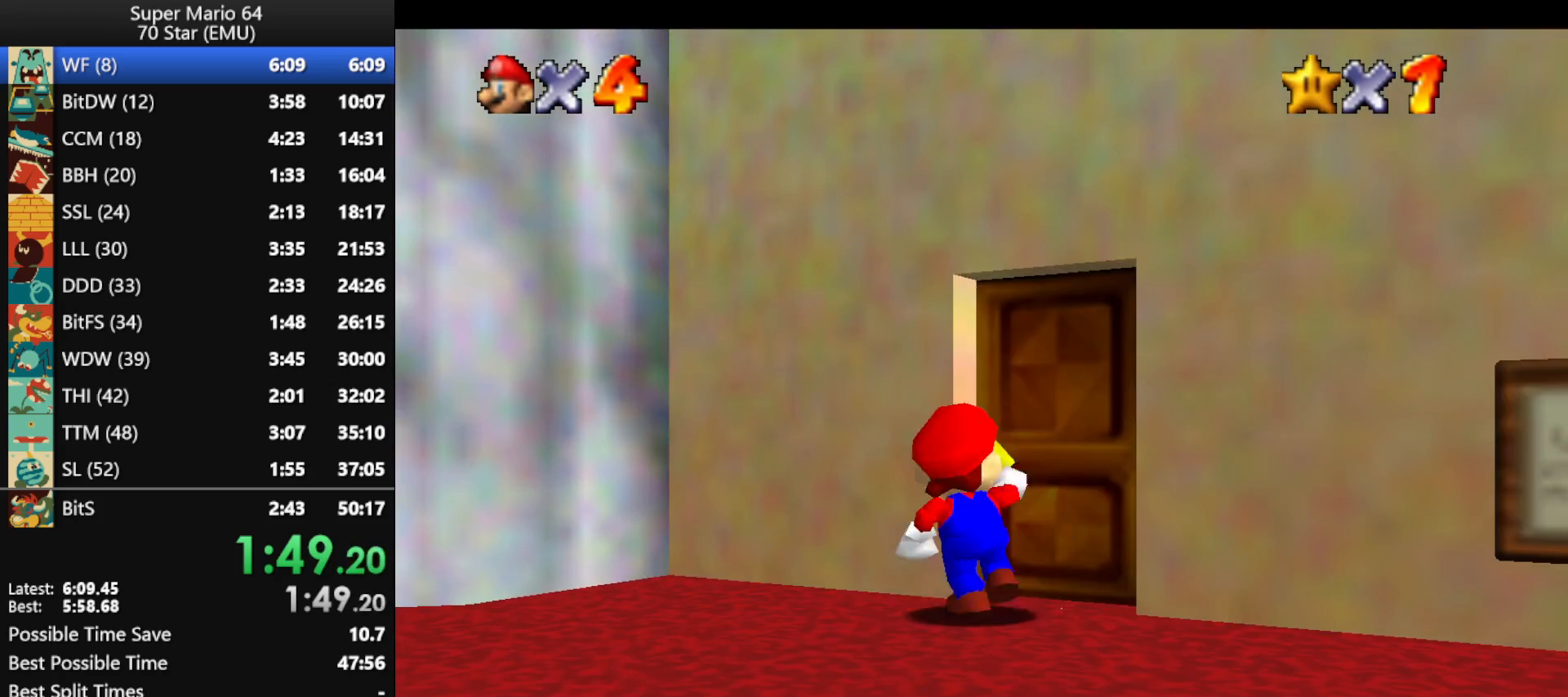
{"buttons": [], "left_stick": "down", "events": [[333, "left_stick", "down-right"], [400, "left_stick", "down"]]}
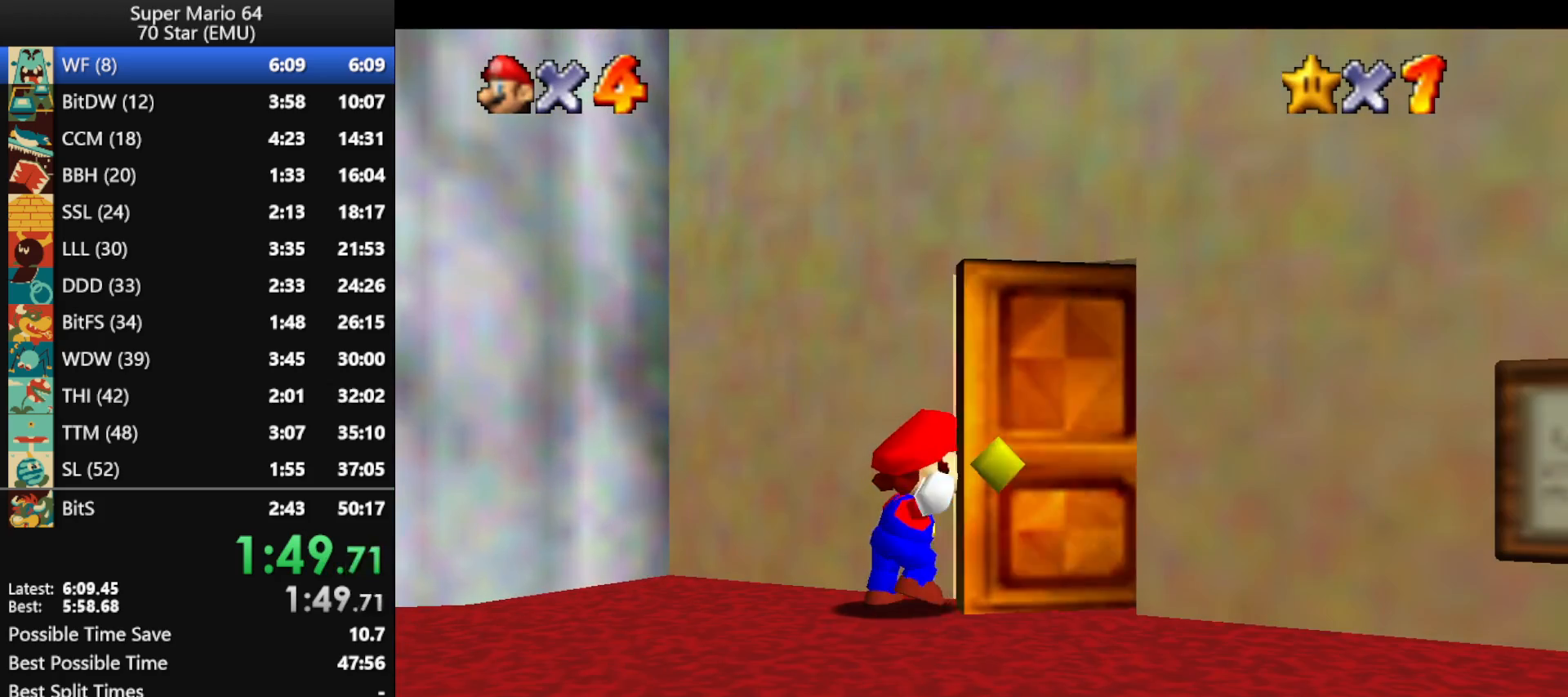
{"buttons": [], "left_stick": "down", "events": []}
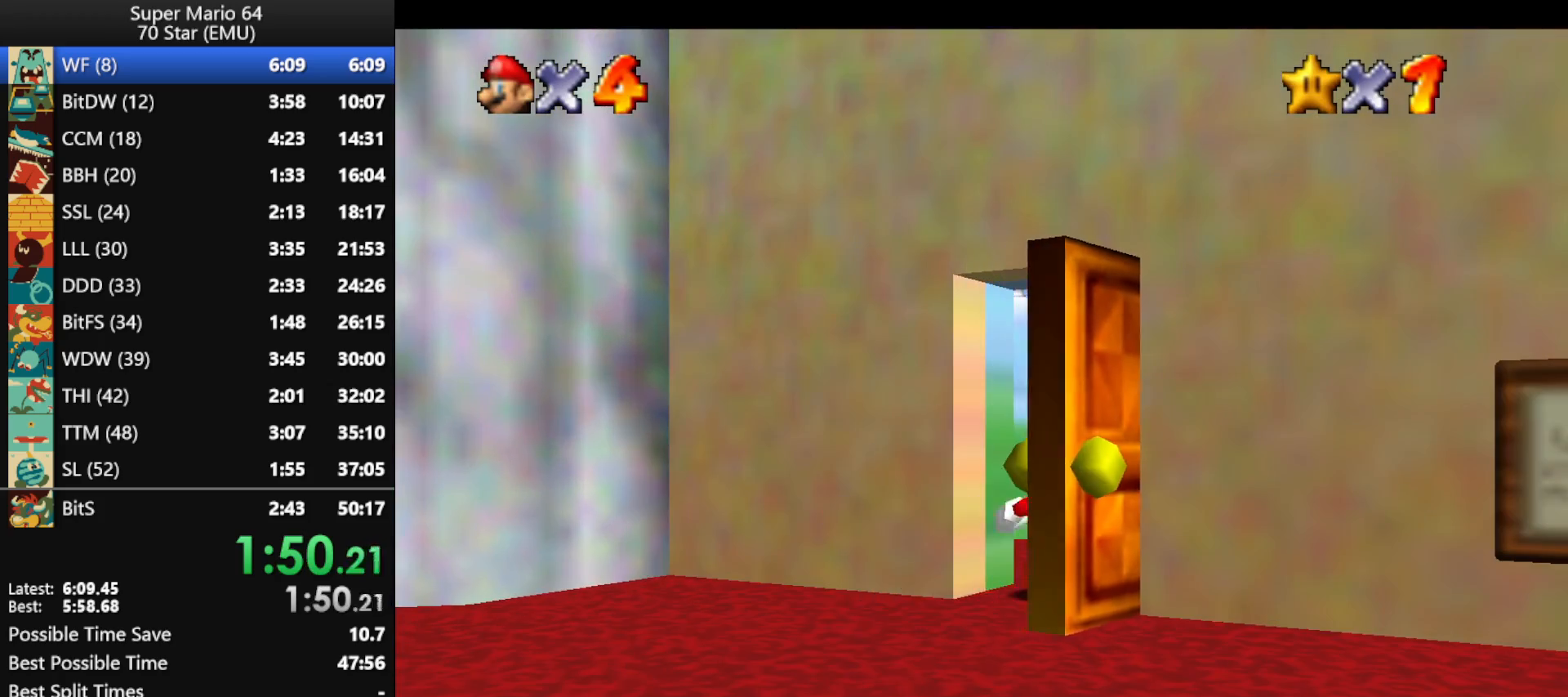
{"buttons": [], "left_stick": "down", "events": []}
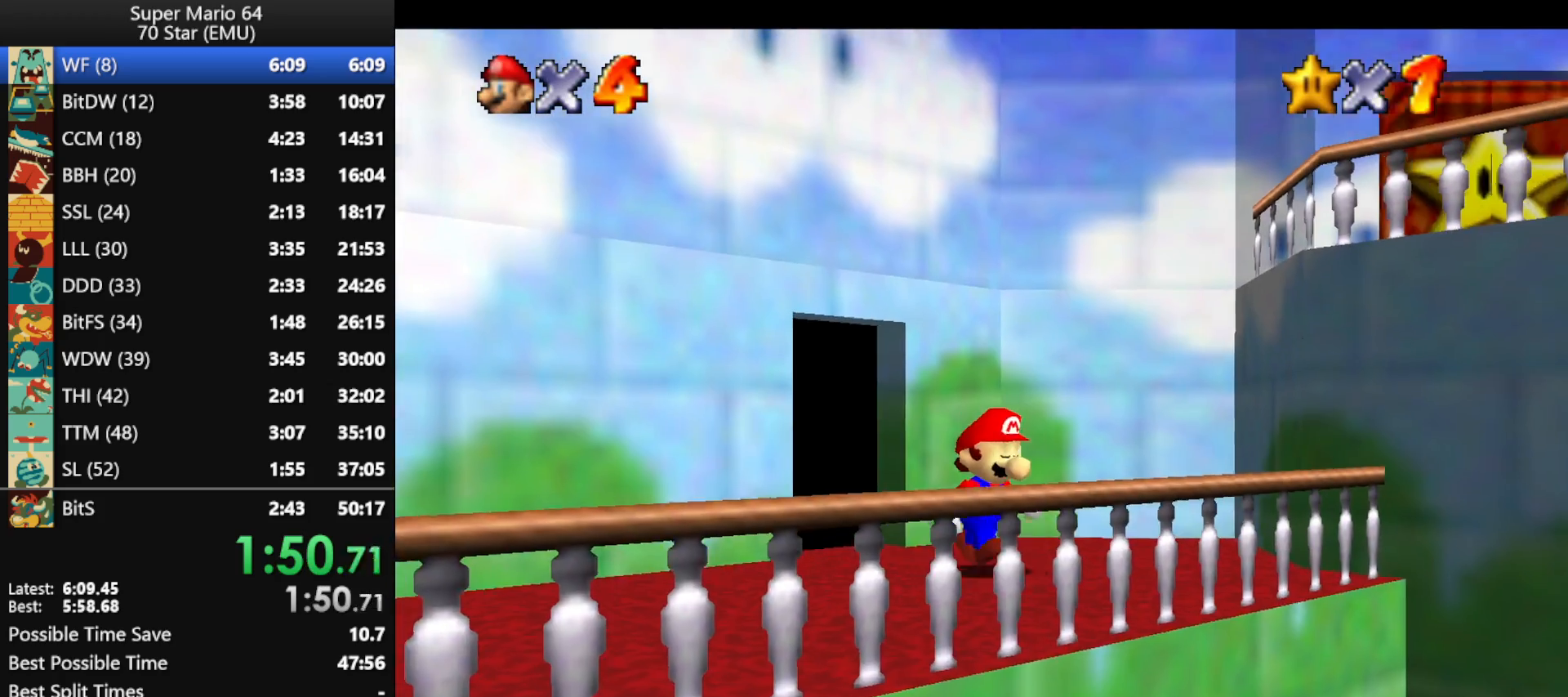
{"buttons": [], "left_stick": "down", "events": []}
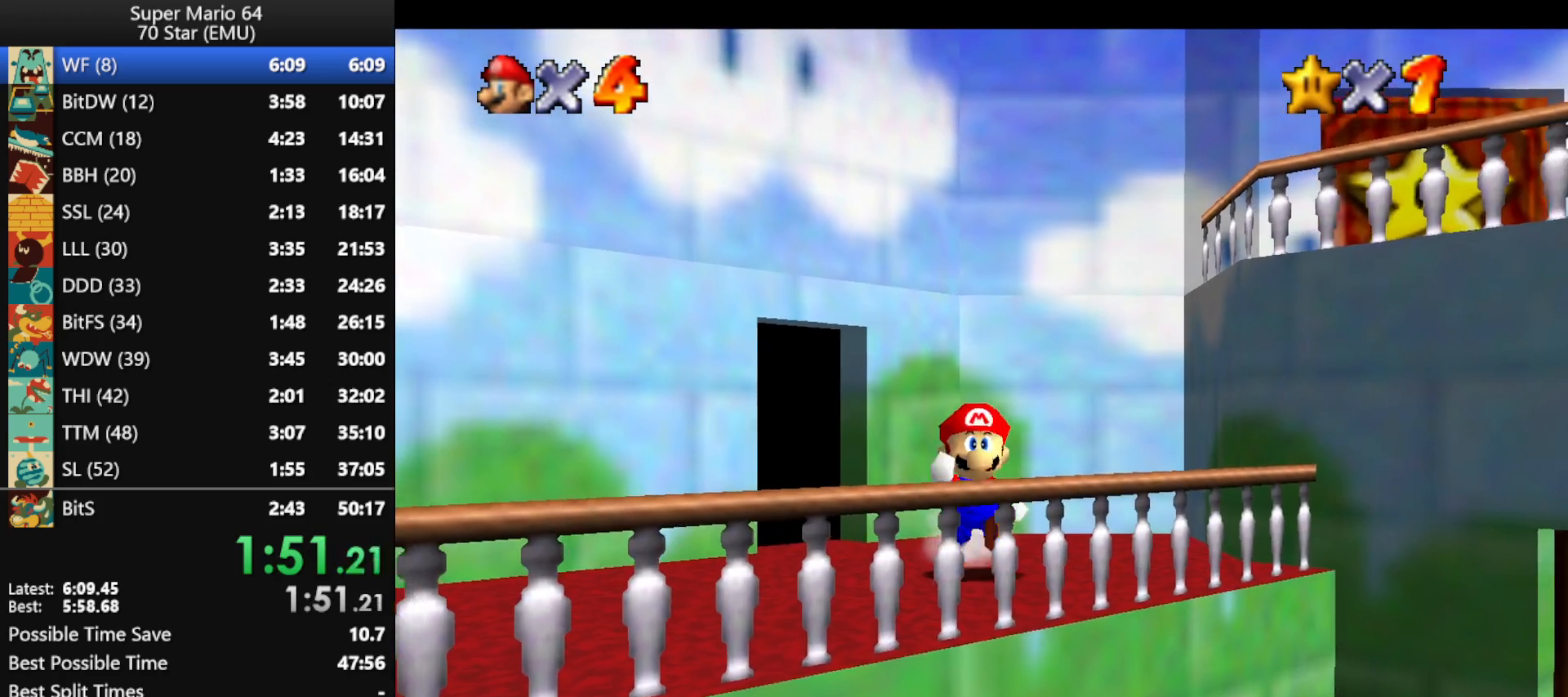
{"buttons": ["A", "Z"], "left_stick": "down-right", "events": [[167, "Z", "down"], [233, "A", "down"], [467, "left_stick", "down-right"]]}
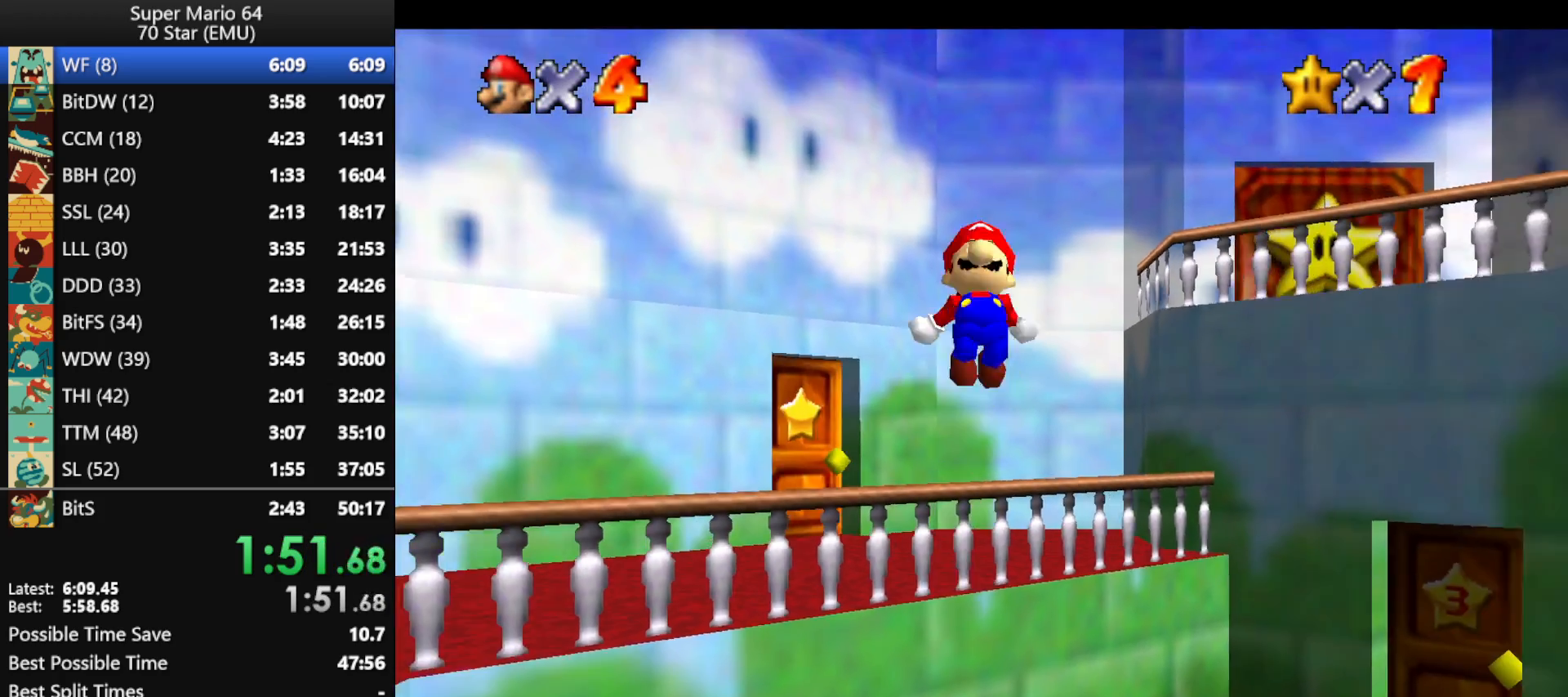
{"buttons": ["Z"], "left_stick": "down-right", "events": [[433, "A", "up"]]}
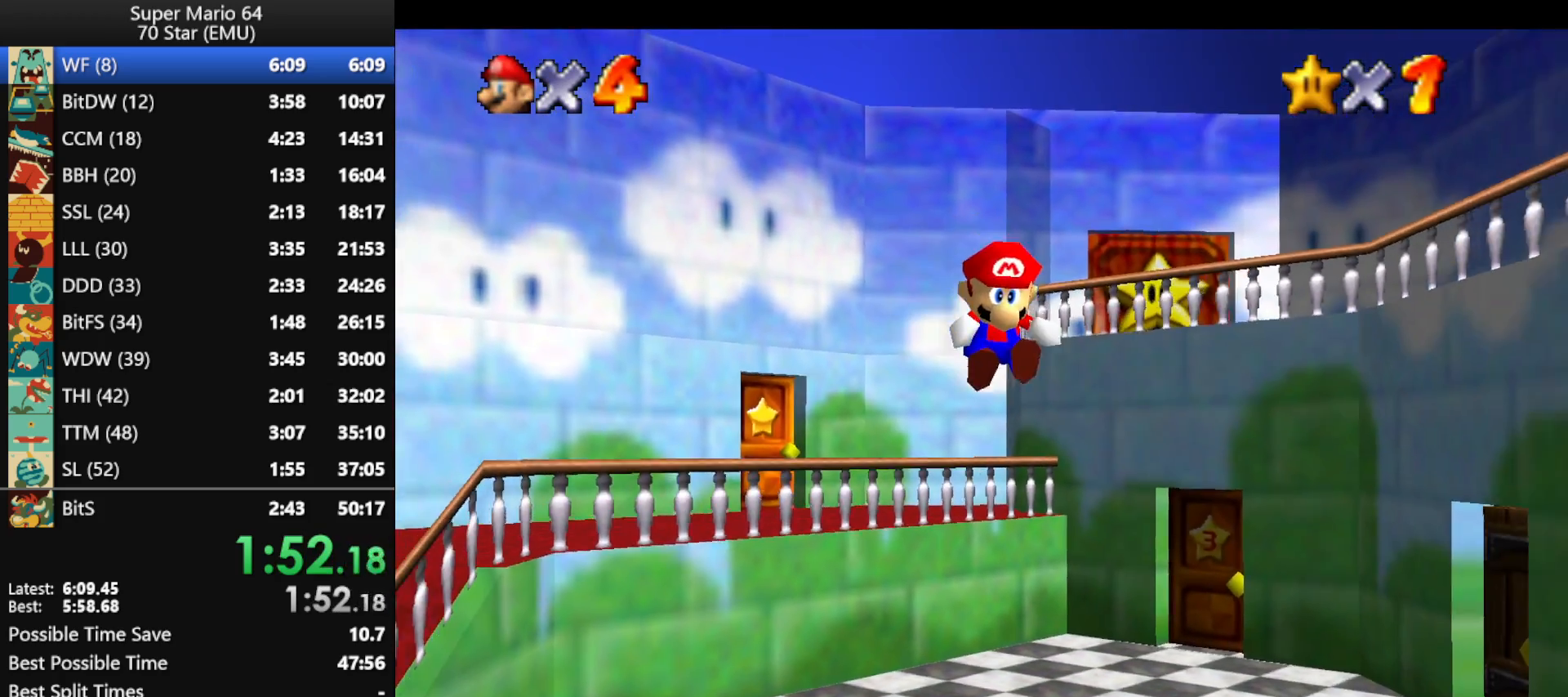
{"buttons": [], "left_stick": "down-right", "events": [[100, "Z", "up"]]}
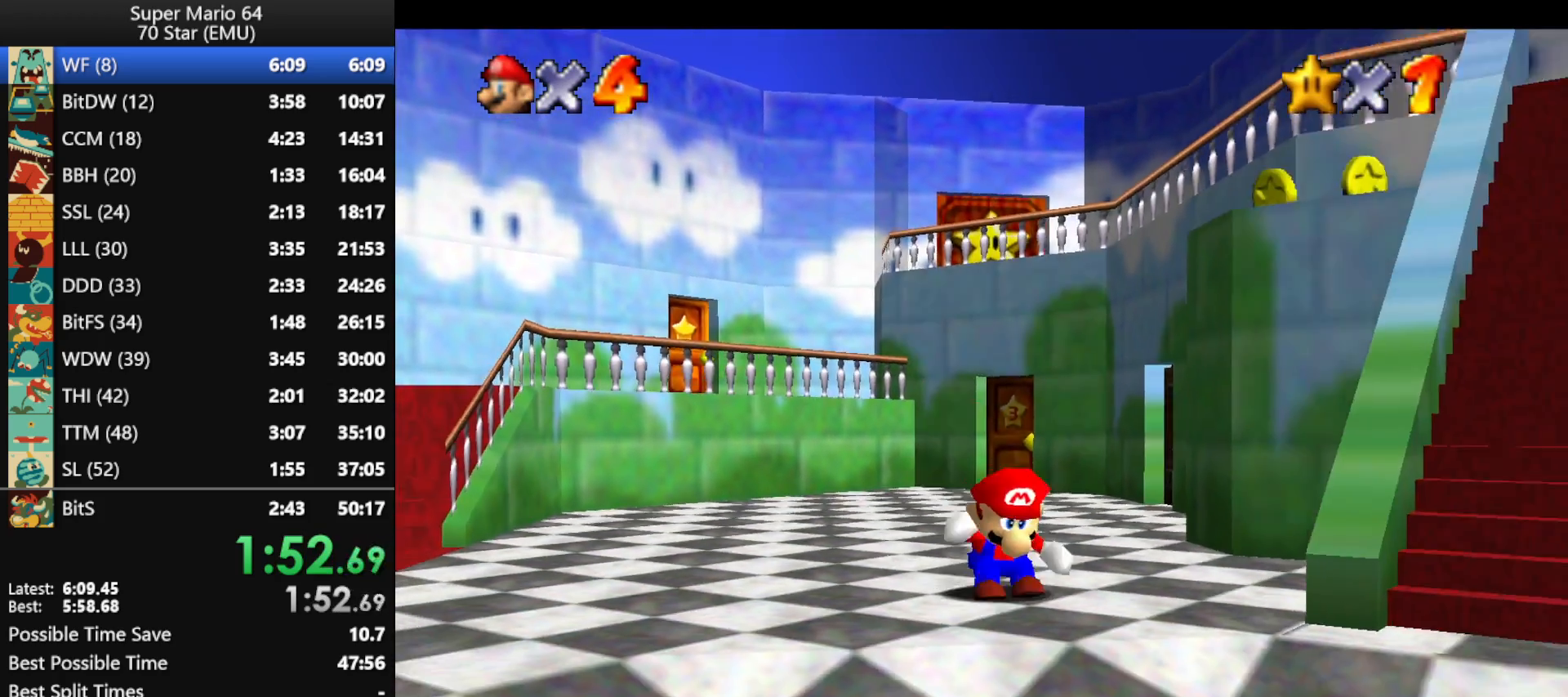
{"buttons": [], "left_stick": "right", "events": [[400, "left_stick", "right"]]}
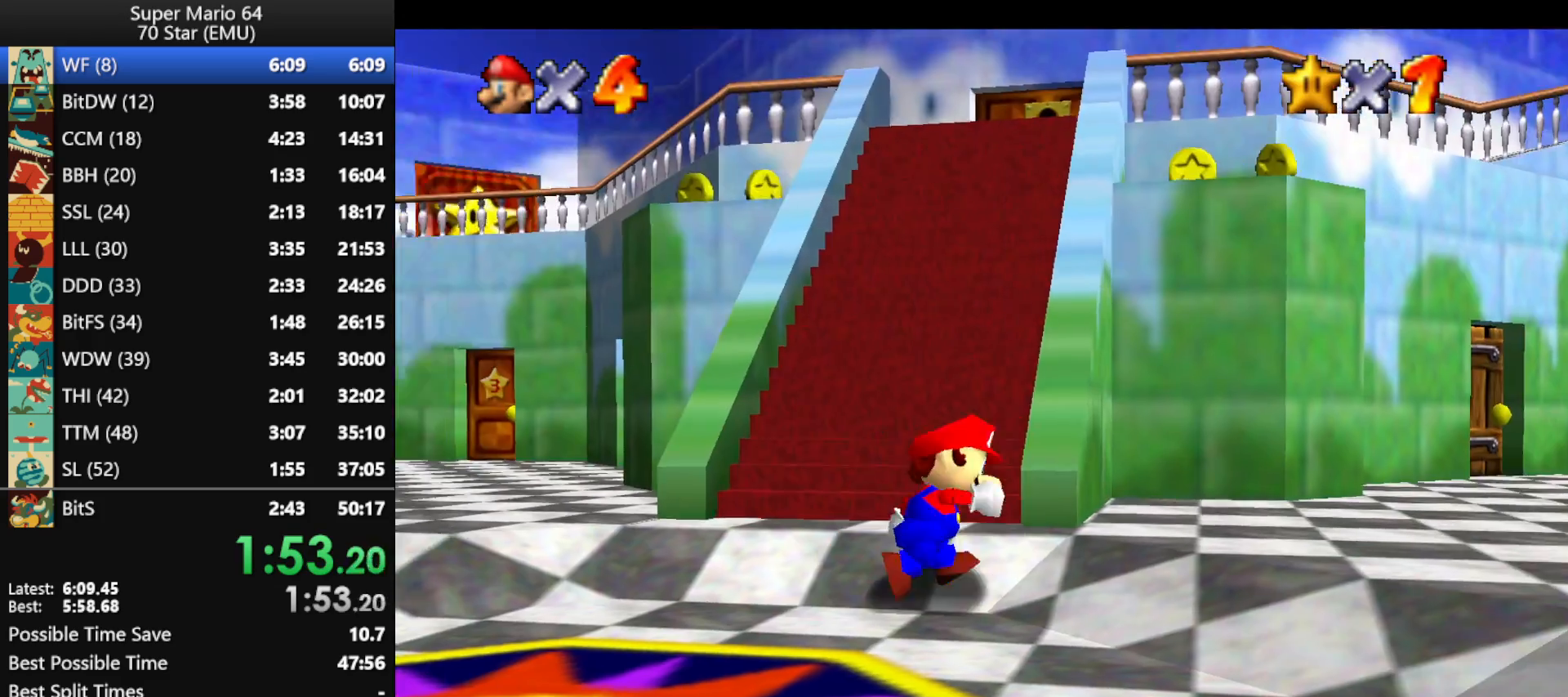
{"buttons": [], "left_stick": "up-right", "events": [[133, "left_stick", "up-right"], [300, "B", "down"], [367, "B", "up"]]}
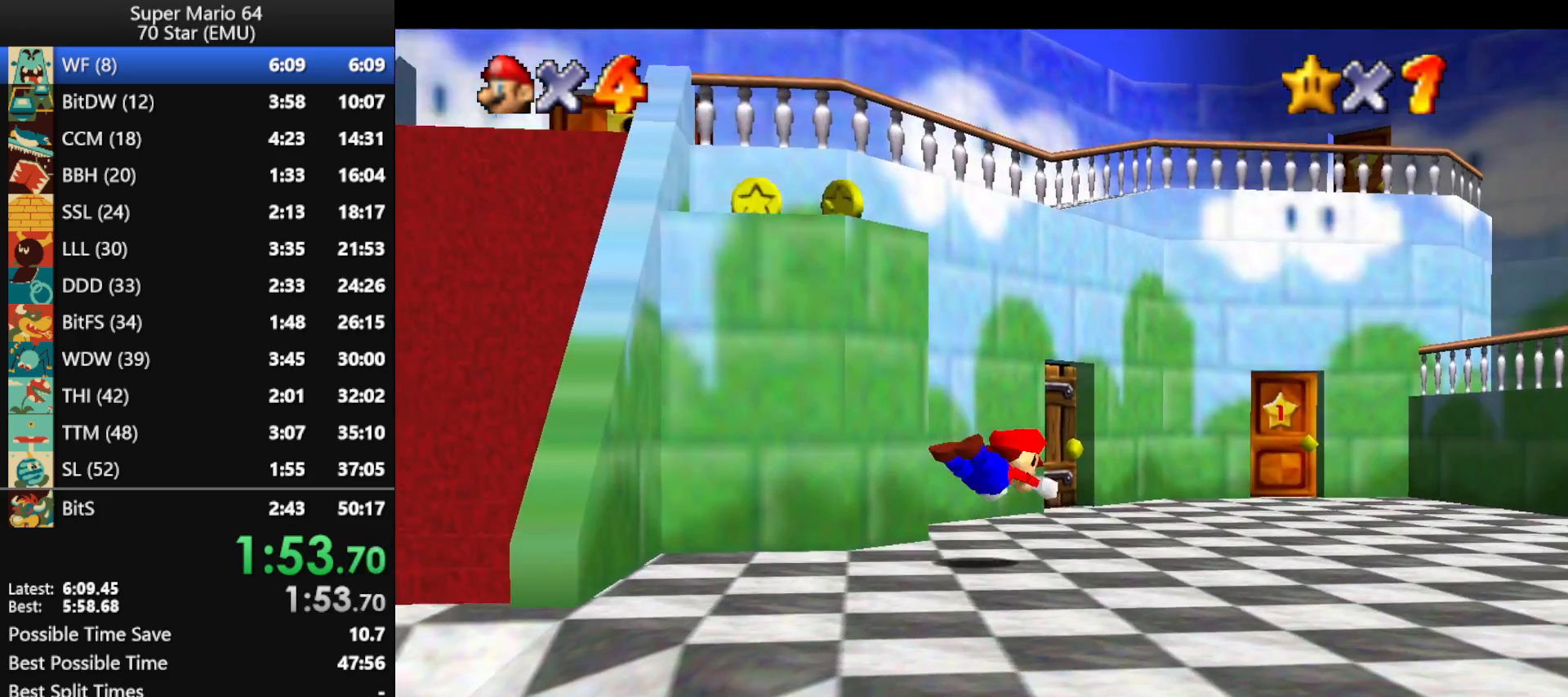
{"buttons": ["A", "B"], "left_stick": "up", "events": [[167, "A", "down"], [167, "B", "down"], [400, "left_stick", "up"]]}
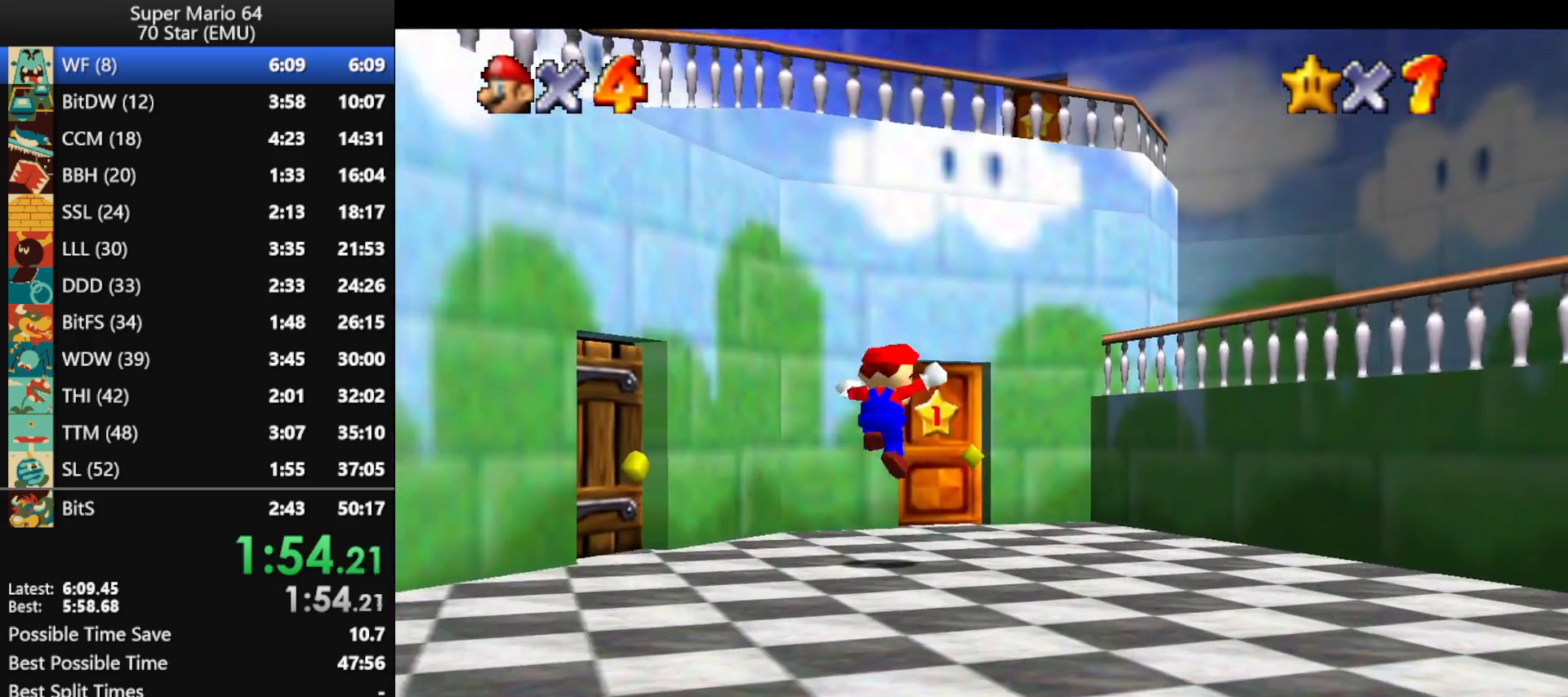
{"buttons": [], "left_stick": "up", "events": [[233, "A", "up"], [267, "B", "up"]]}
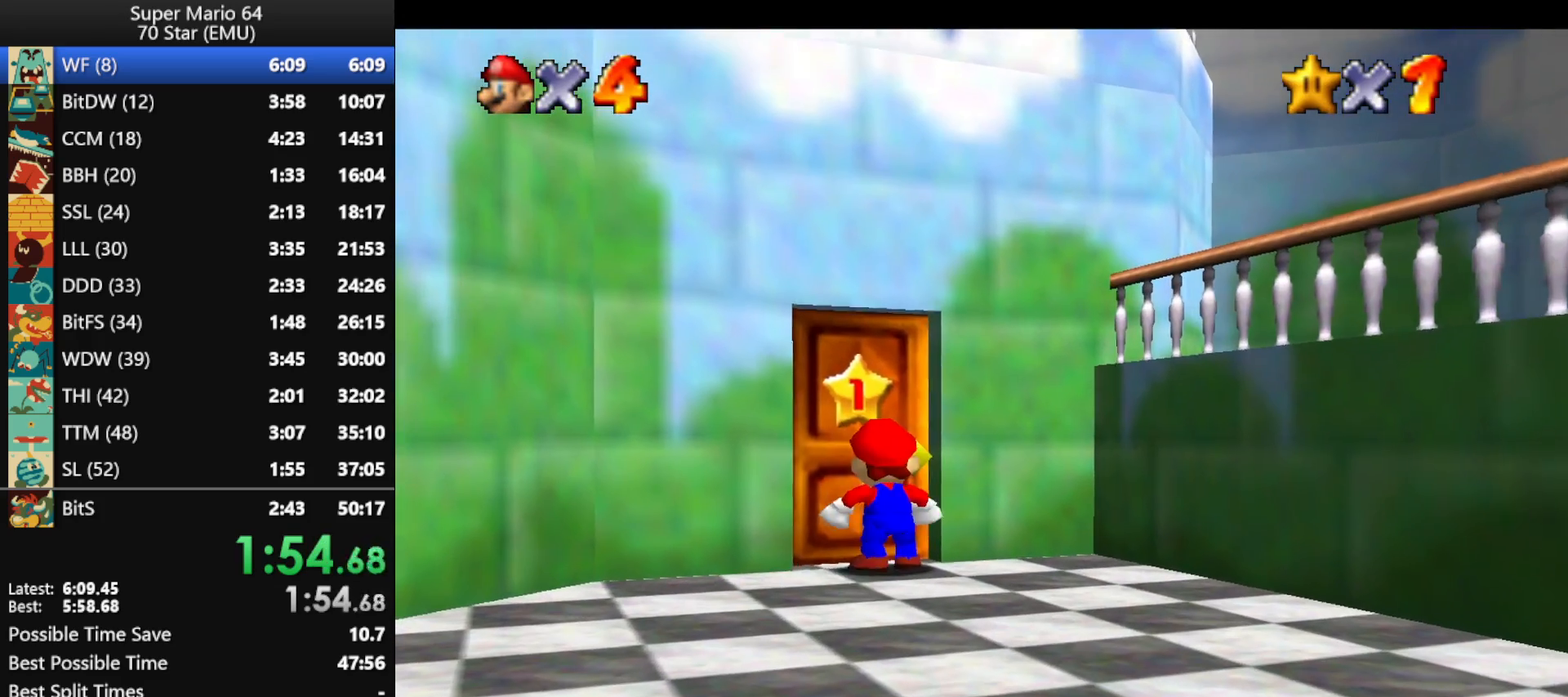
{"buttons": [], "left_stick": "center", "events": [[200, "left_stick", "center"]]}
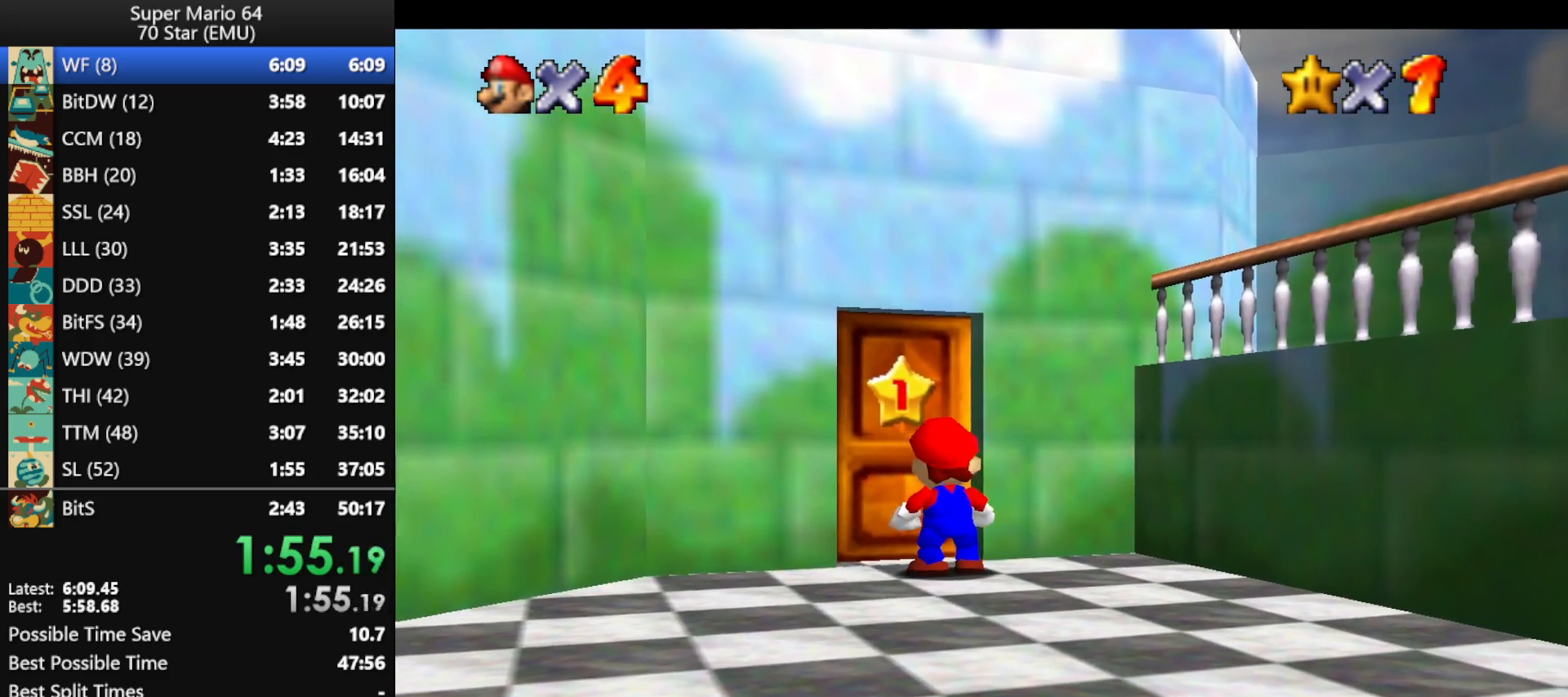
{"buttons": [], "left_stick": "center", "events": []}
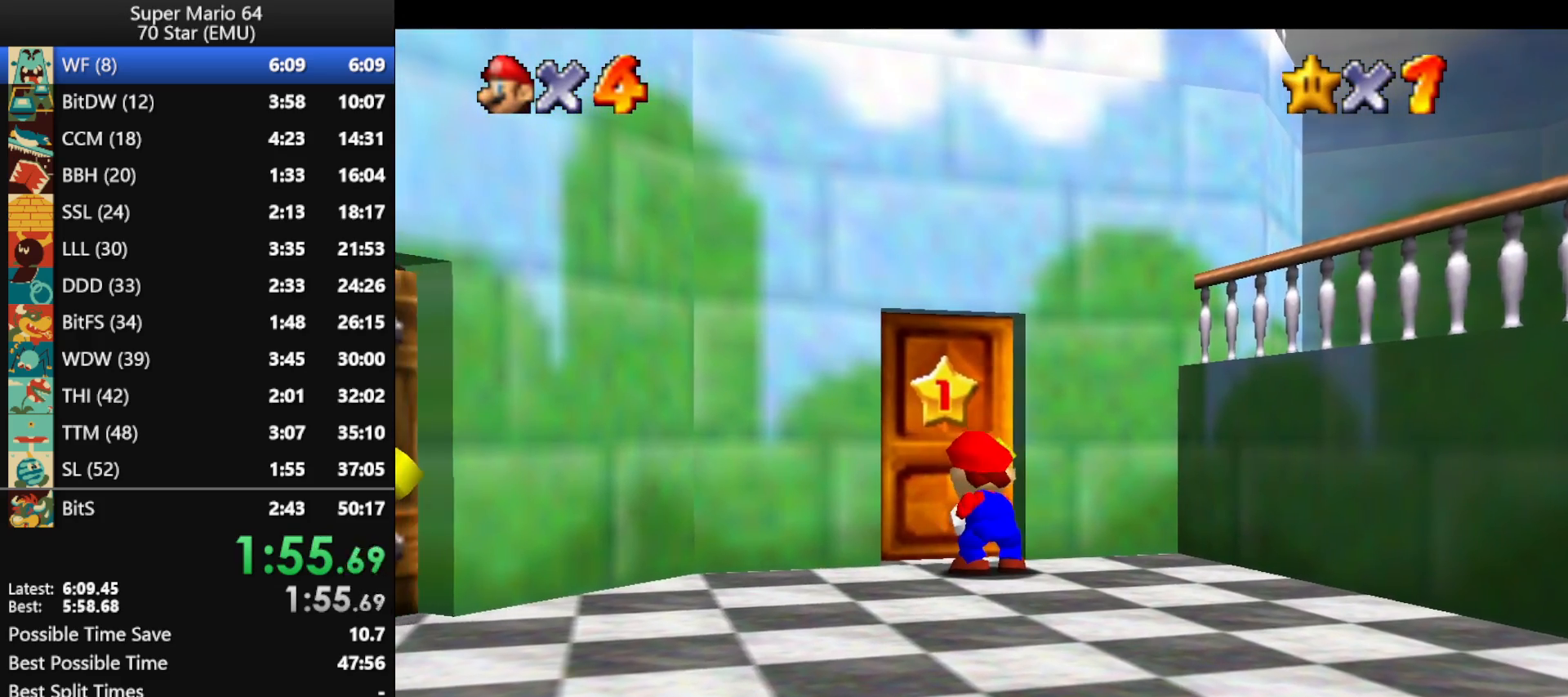
{"buttons": [], "left_stick": "center", "events": []}
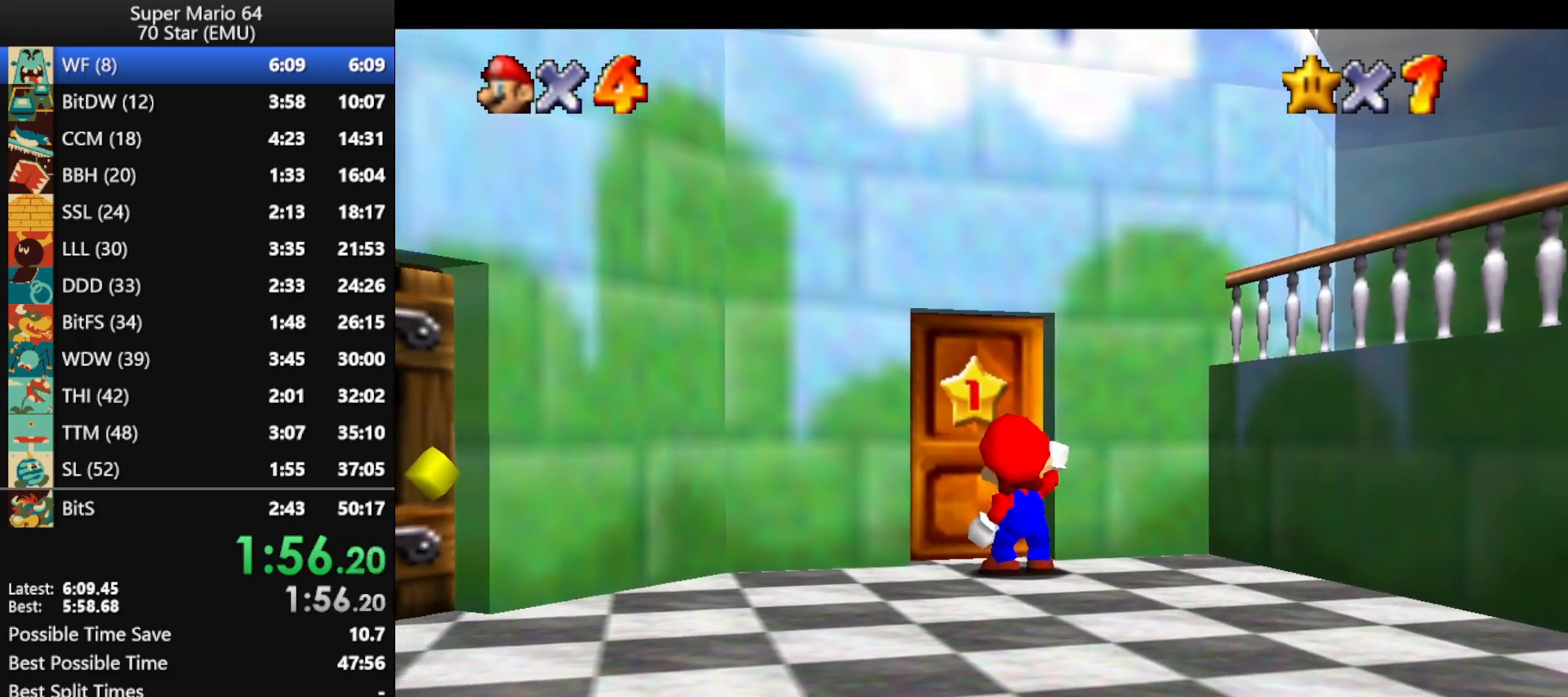
{"buttons": [], "left_stick": "center", "events": []}